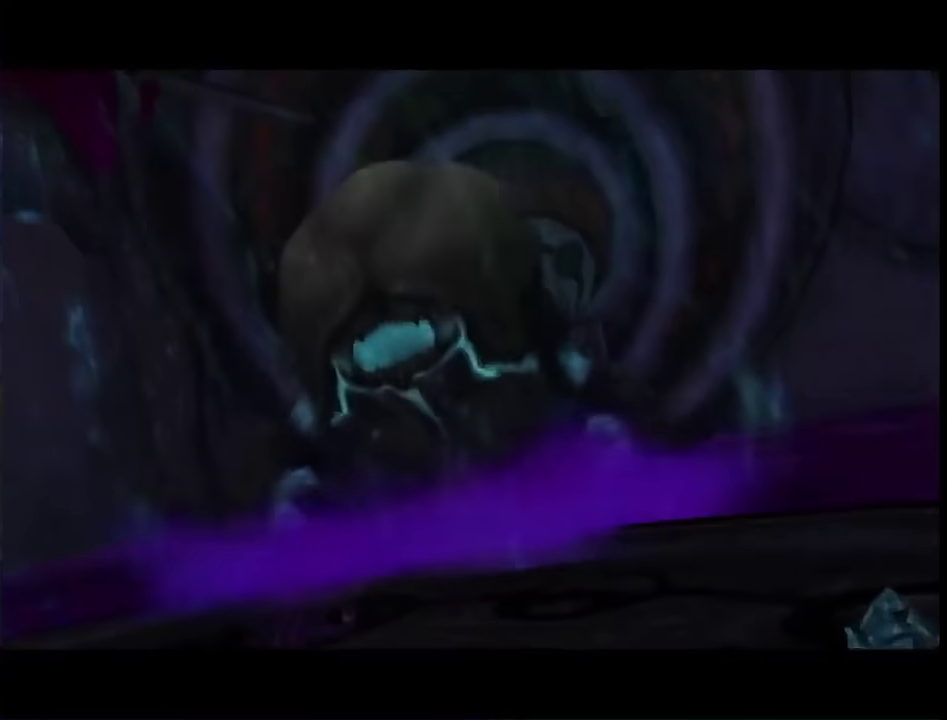
Gameplay with a controller (Nintendo layout); each line is a JSON object with the inputs held at the frame after it. "events" lists button and stick changes between this image and that frame as [ms after this image, input, new state], when the widget could be followed in between. This overlay highlights the sticks when they move; stick clicks (L3 R3) are not distinguishable. Not read: L3 R3 Y other_buttons.
{"buttons": ["A"], "left_stick": "center", "right_stick": "center", "events": []}
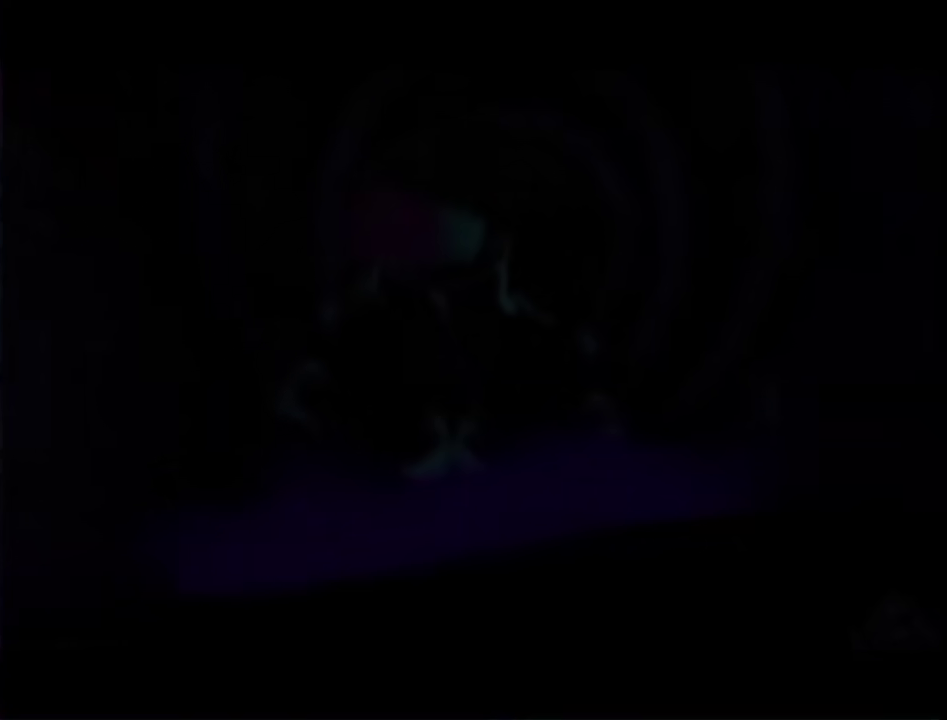
{"buttons": ["A"], "left_stick": "center", "right_stick": "center", "events": []}
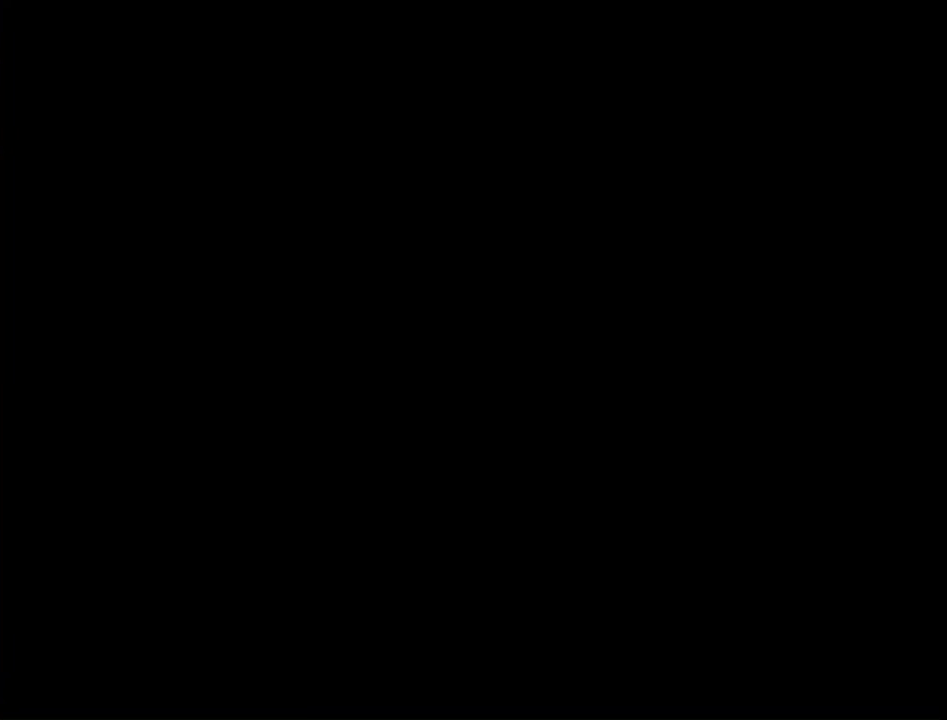
{"buttons": ["A"], "left_stick": "center", "right_stick": "center", "events": []}
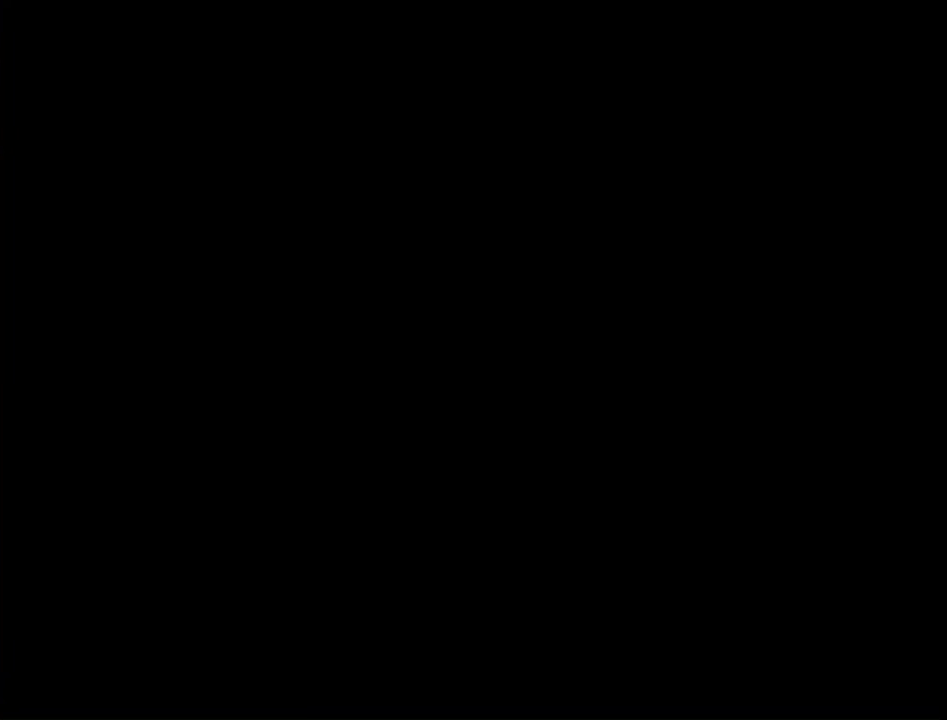
{"buttons": ["A"], "left_stick": "center", "right_stick": "center", "events": []}
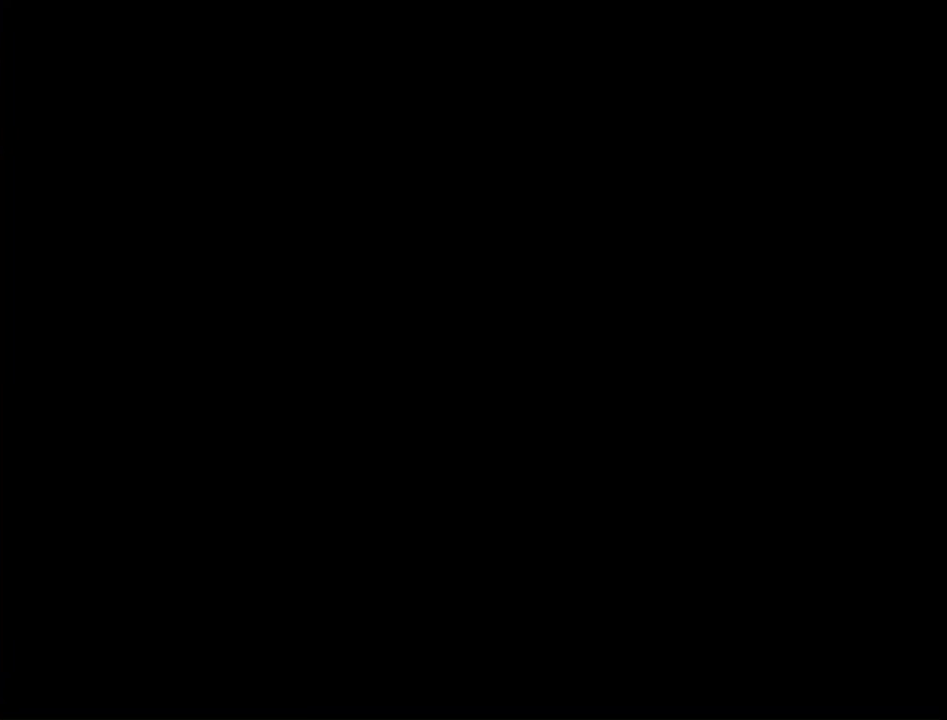
{"buttons": ["A"], "left_stick": "center", "right_stick": "center", "events": []}
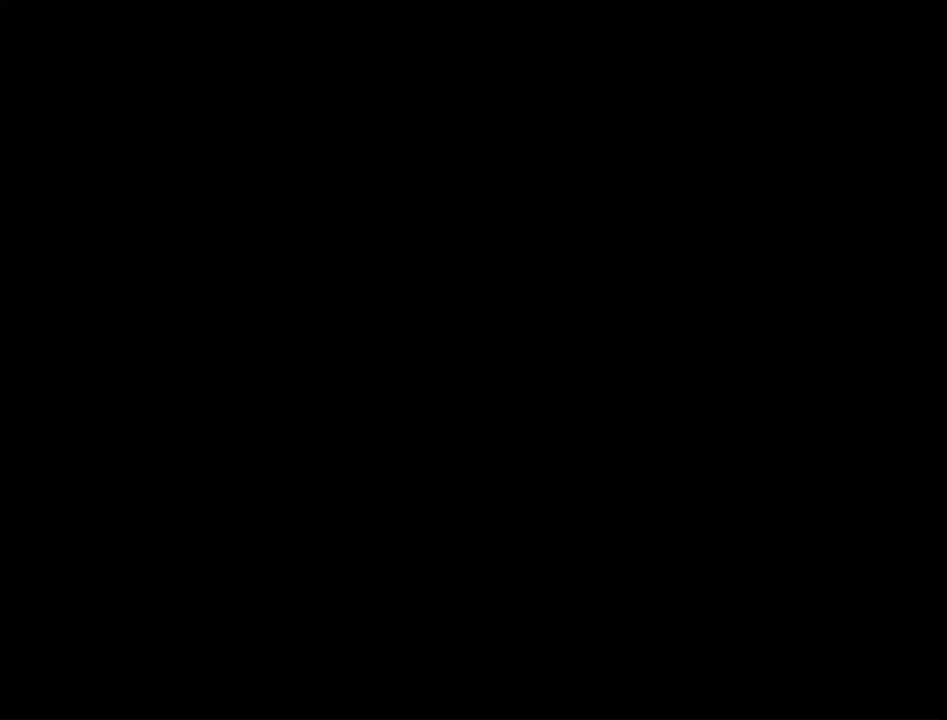
{"buttons": ["A"], "left_stick": "center", "right_stick": "center", "events": []}
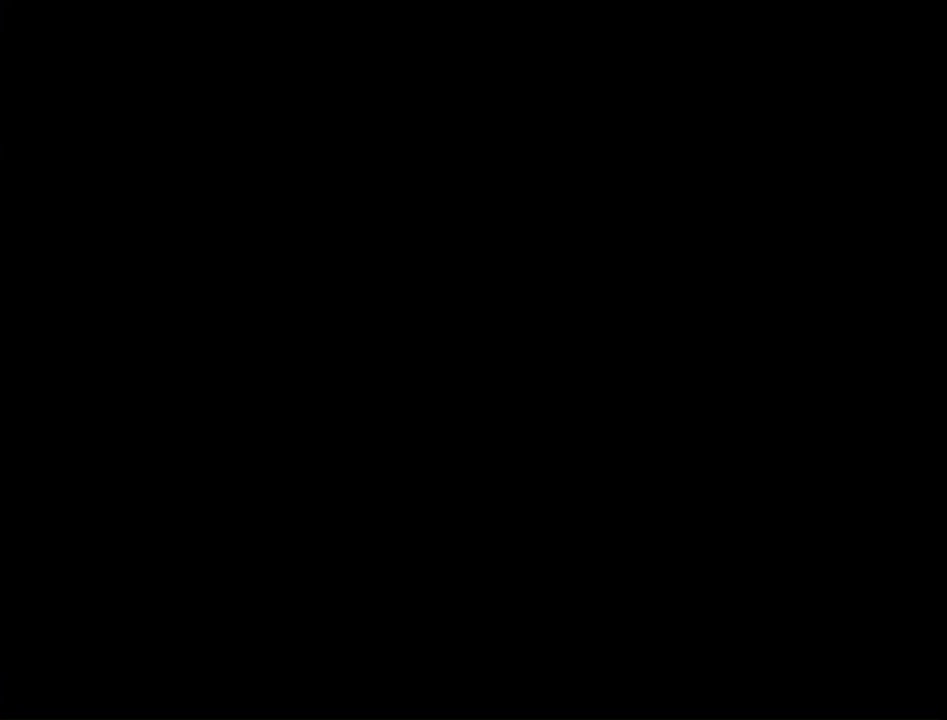
{"buttons": ["A"], "left_stick": "center", "right_stick": "center", "events": []}
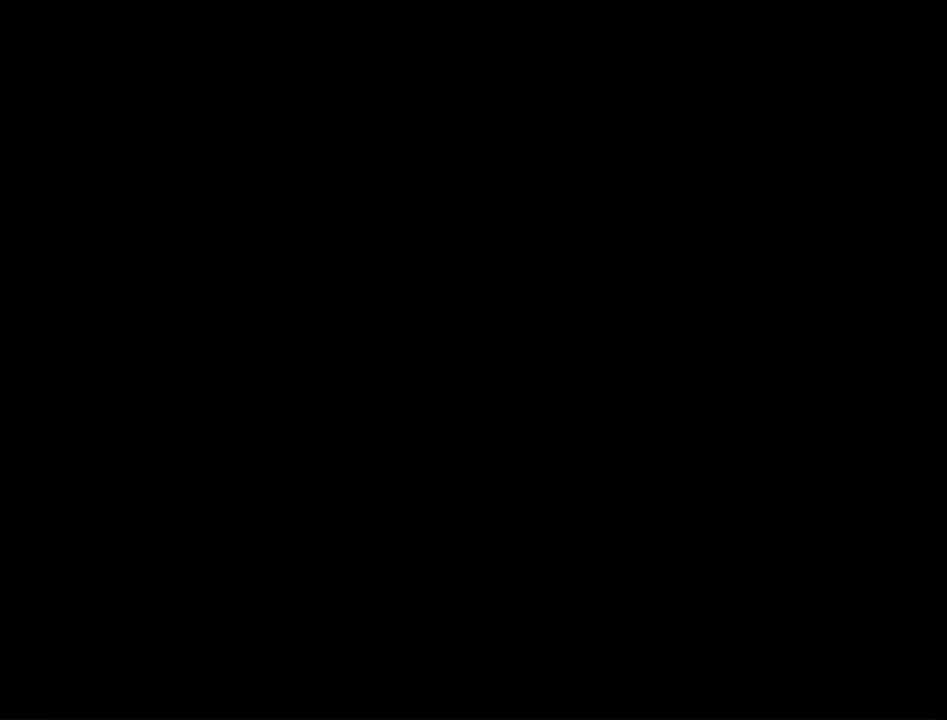
{"buttons": ["A"], "left_stick": "center", "right_stick": "center", "events": []}
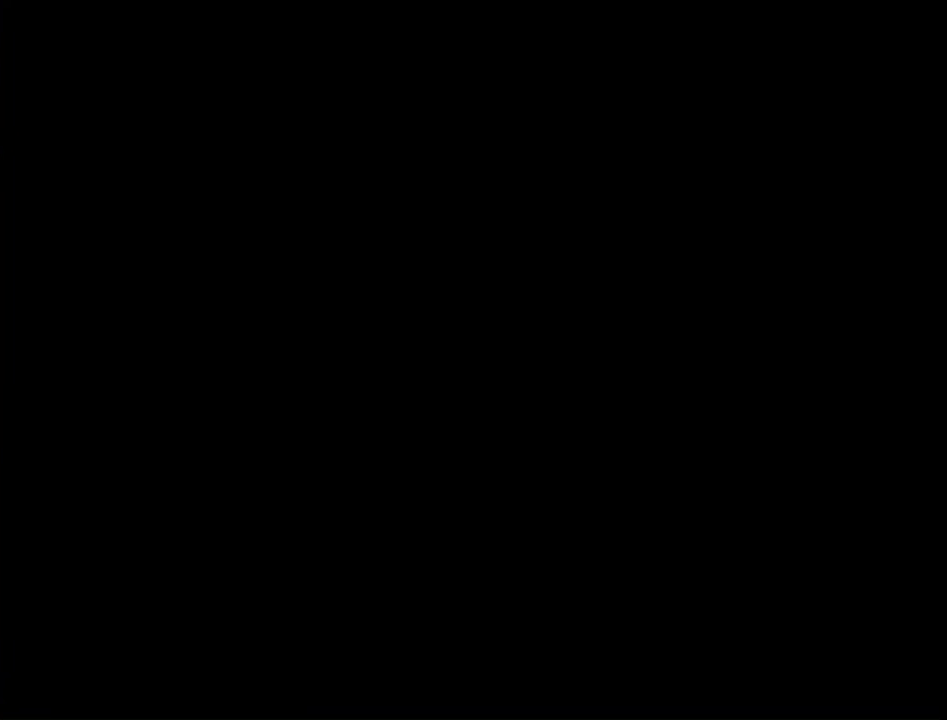
{"buttons": ["A"], "left_stick": "center", "right_stick": "center", "events": []}
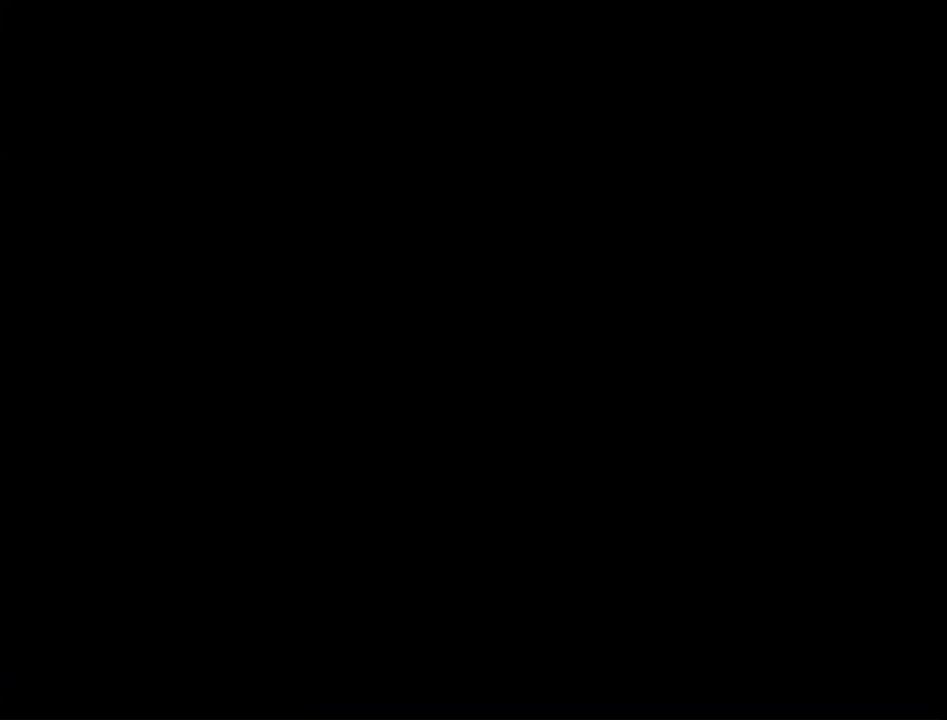
{"buttons": ["A"], "left_stick": "center", "right_stick": "center", "events": []}
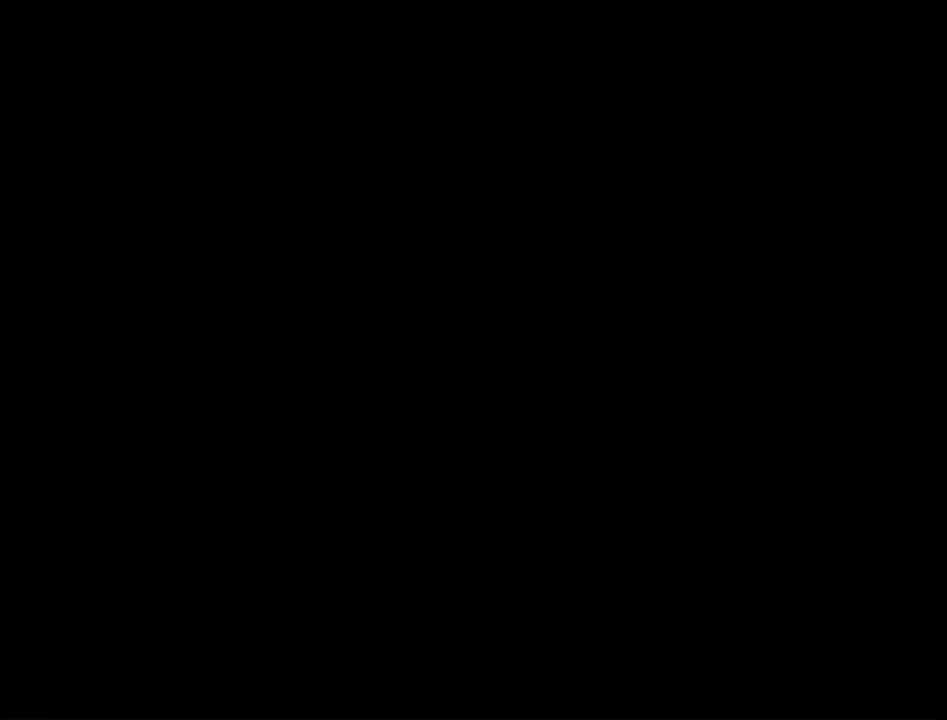
{"buttons": ["A"], "left_stick": "center", "right_stick": "center", "events": []}
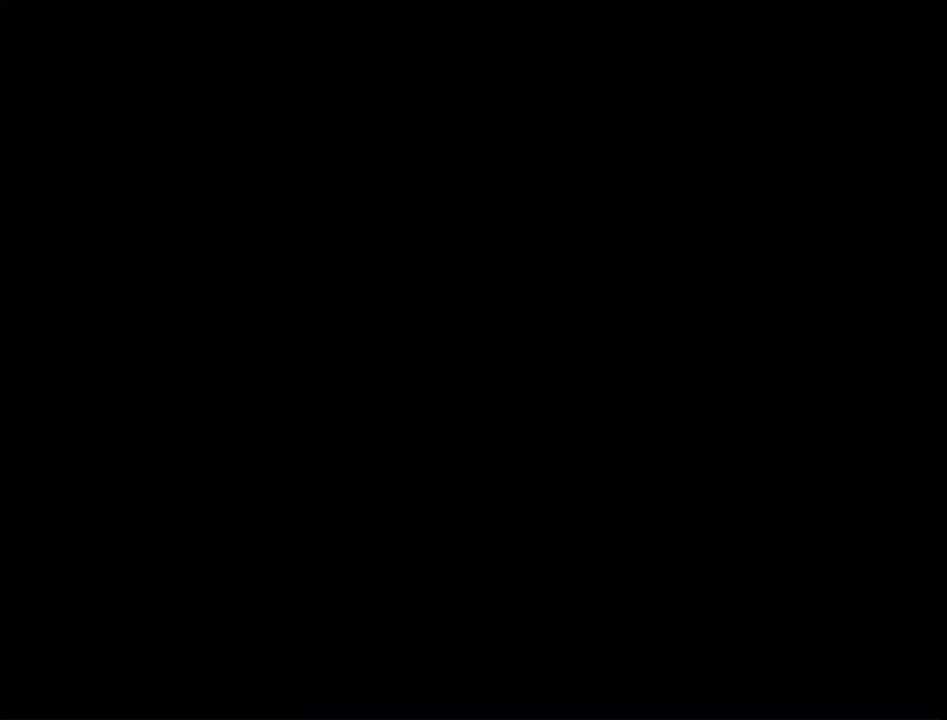
{"buttons": ["A"], "left_stick": "center", "right_stick": "center", "events": []}
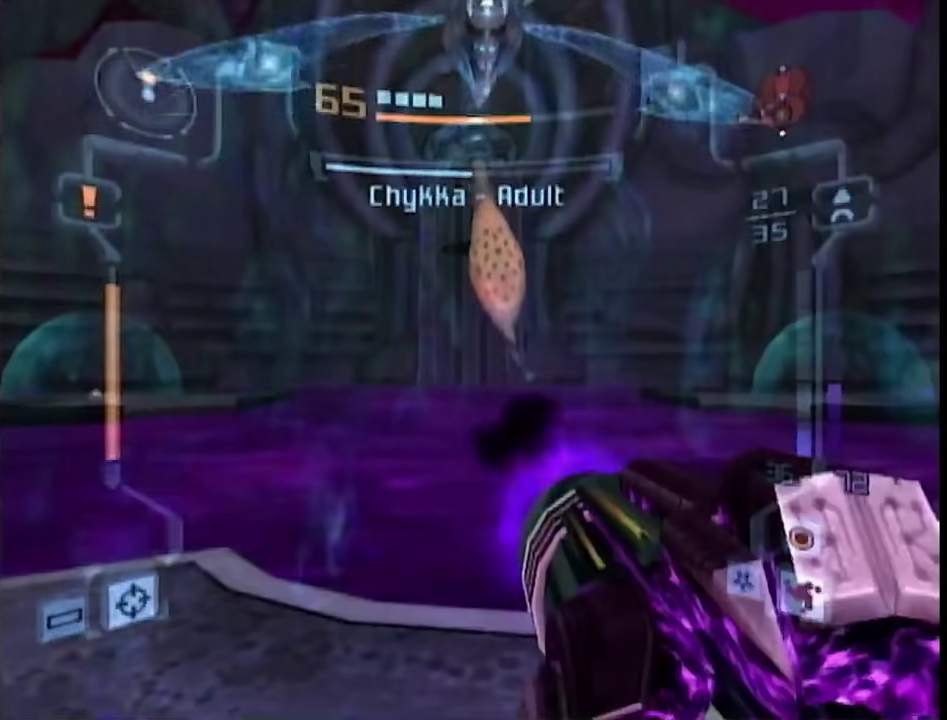
{"buttons": ["A", "B", "L1", "R1"], "left_stick": "up", "right_stick": "center", "events": [[17, "left_stick", "up-right"], [33, "L1", "down"], [400, "B", "down"], [483, "R1", "down"], [483, "left_stick", "up"]]}
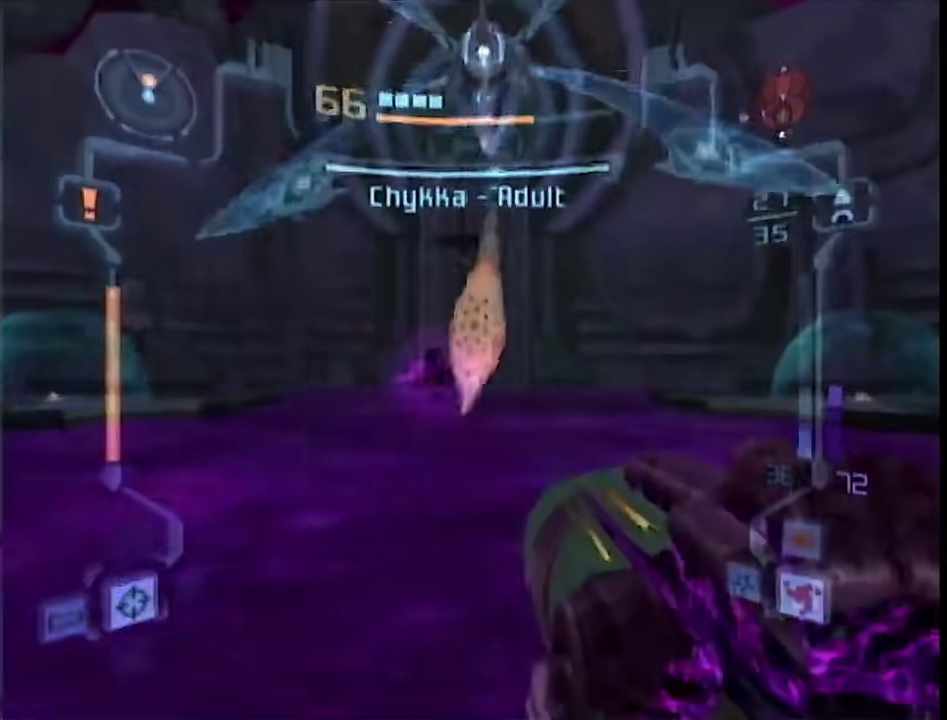
{"buttons": ["A", "L1", "R1"], "left_stick": "down", "right_stick": "center", "events": [[83, "B", "up"], [117, "left_stick", "up-right"], [183, "left_stick", "down-right"], [317, "left_stick", "down"]]}
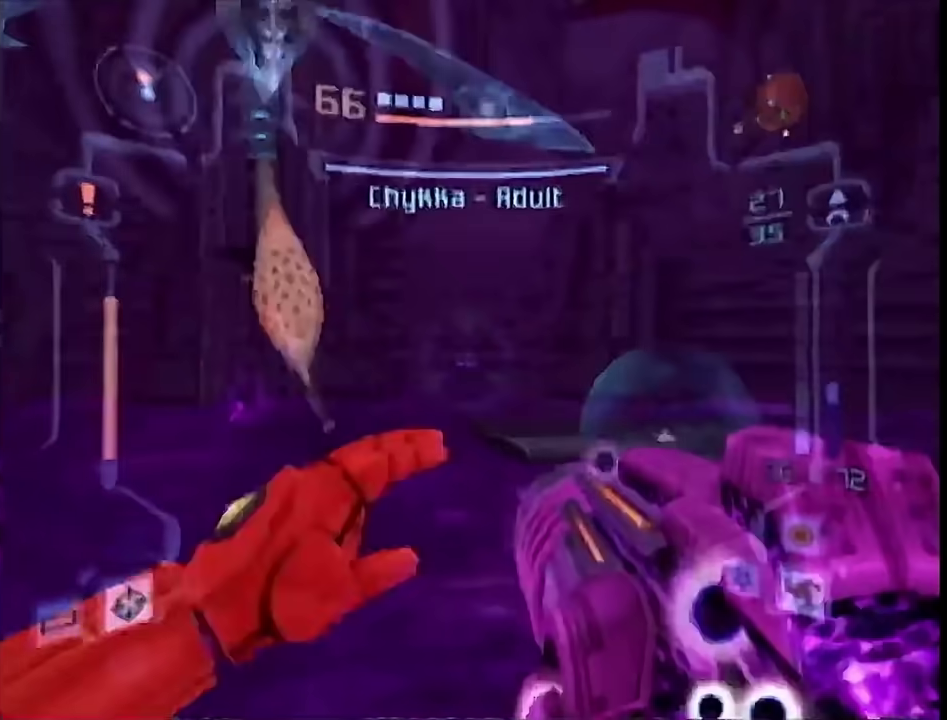
{"buttons": ["A", "L1", "R1"], "left_stick": "down-left", "right_stick": "center", "events": [[67, "left_stick", "center"], [167, "B", "down"], [217, "left_stick", "down-left"], [333, "B", "up"]]}
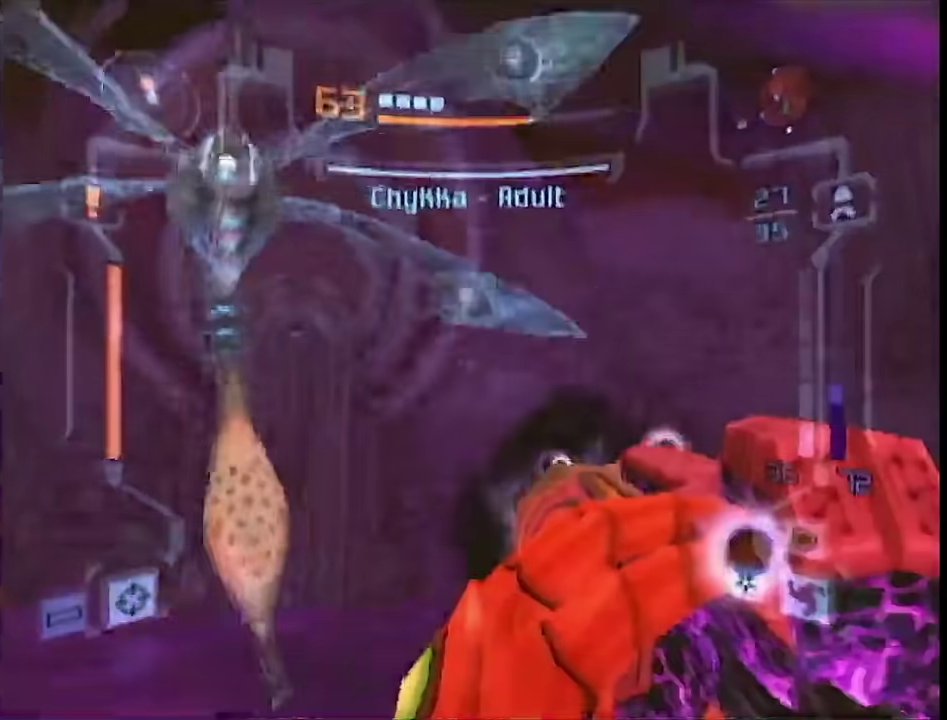
{"buttons": ["A", "L1", "R1"], "left_stick": "down-left", "right_stick": "center"}
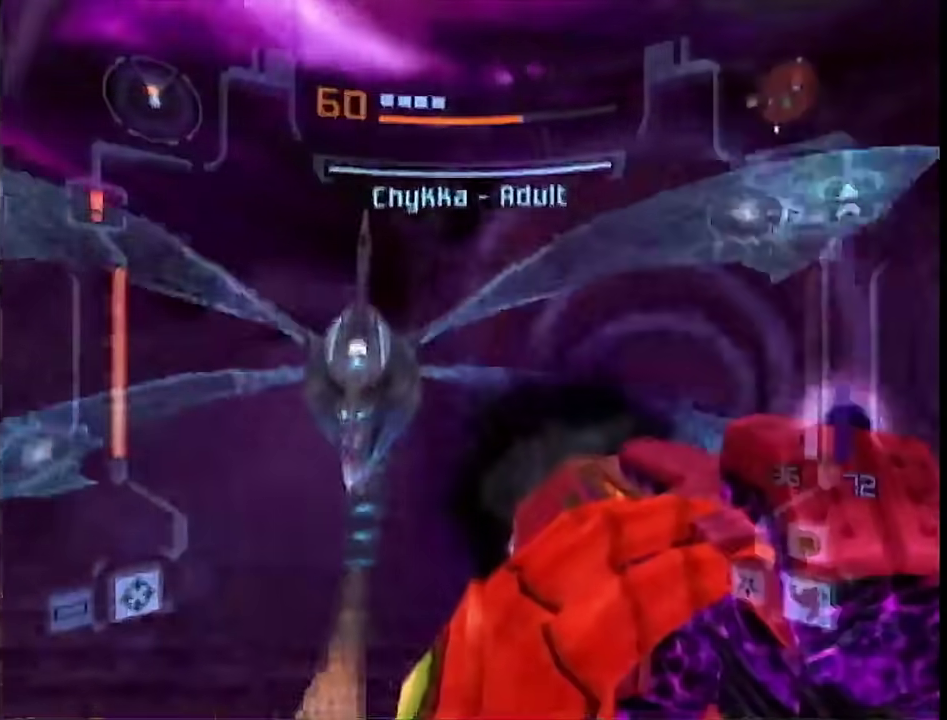
{"buttons": ["B", "L1"], "left_stick": "right", "right_stick": "center", "events": [[50, "A", "up"], [67, "R1", "up"], [67, "left_stick", "down-right"], [150, "left_stick", "right"], [500, "B", "down"]]}
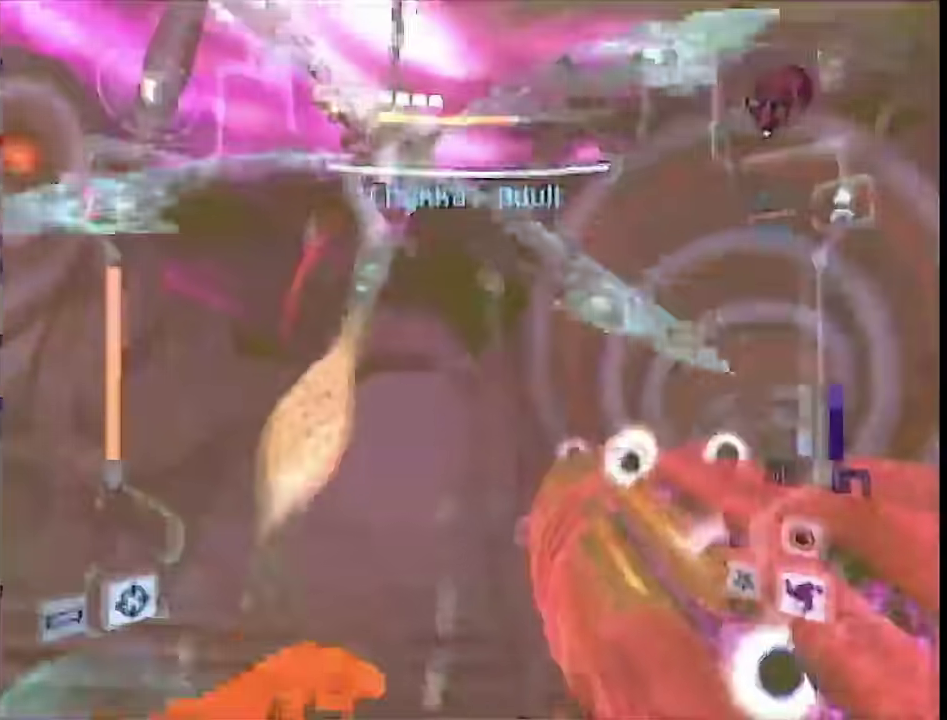
{"buttons": ["L1", "R1"], "left_stick": "up-right", "right_stick": "center", "events": [[133, "B", "up"], [300, "left_stick", "up-right"], [350, "R1", "down"]]}
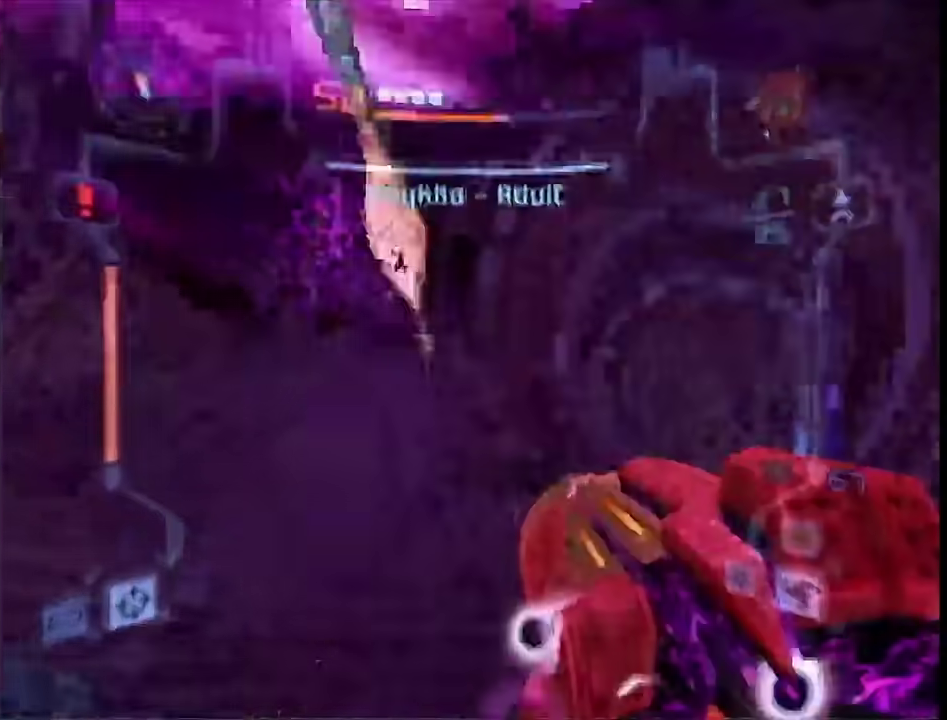
{"buttons": ["L1"], "left_stick": "up-right", "right_stick": "center", "events": [[400, "R1", "up"]]}
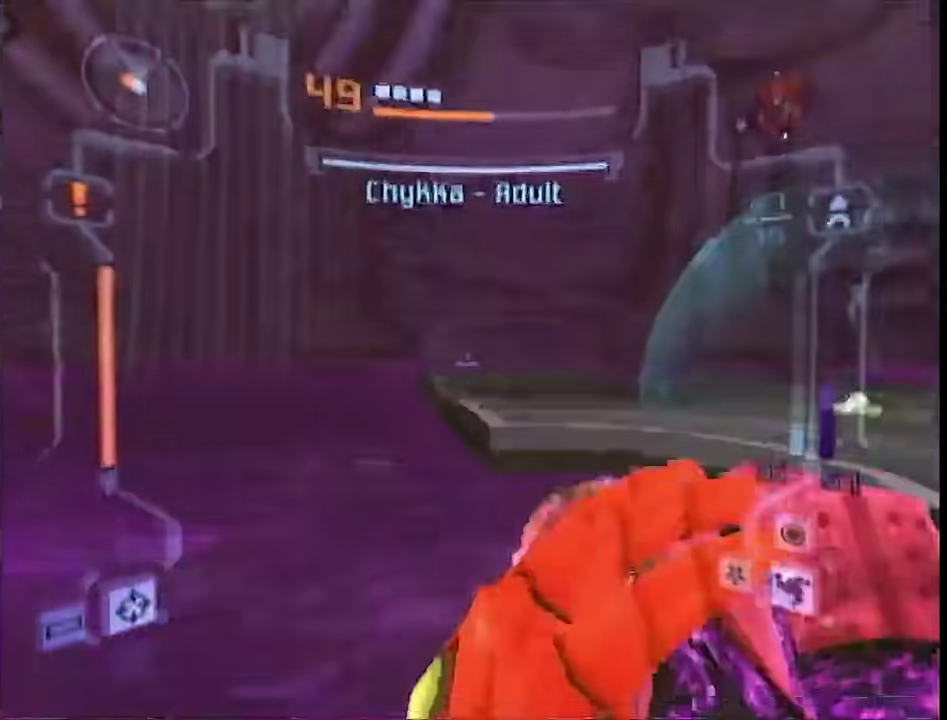
{"buttons": ["L1"], "left_stick": "up-right", "right_stick": "center", "events": [[150, "B", "down"], [250, "B", "up"]]}
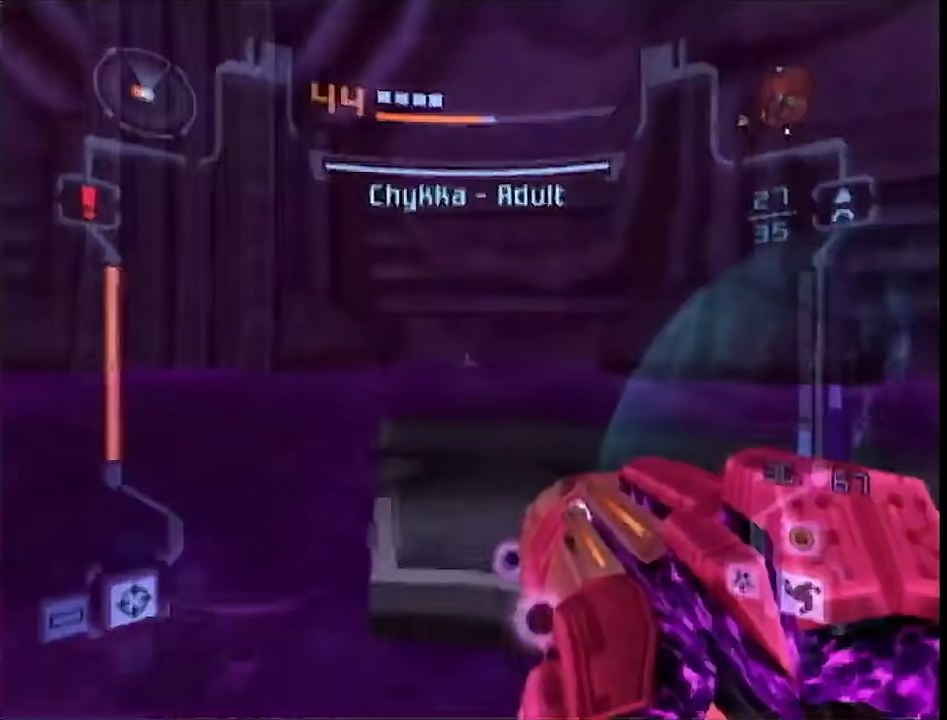
{"buttons": ["L1", "R1"], "left_stick": "left", "right_stick": "center", "events": [[33, "B", "down"], [100, "R1", "down"], [167, "B", "up"], [217, "left_stick", "left"]]}
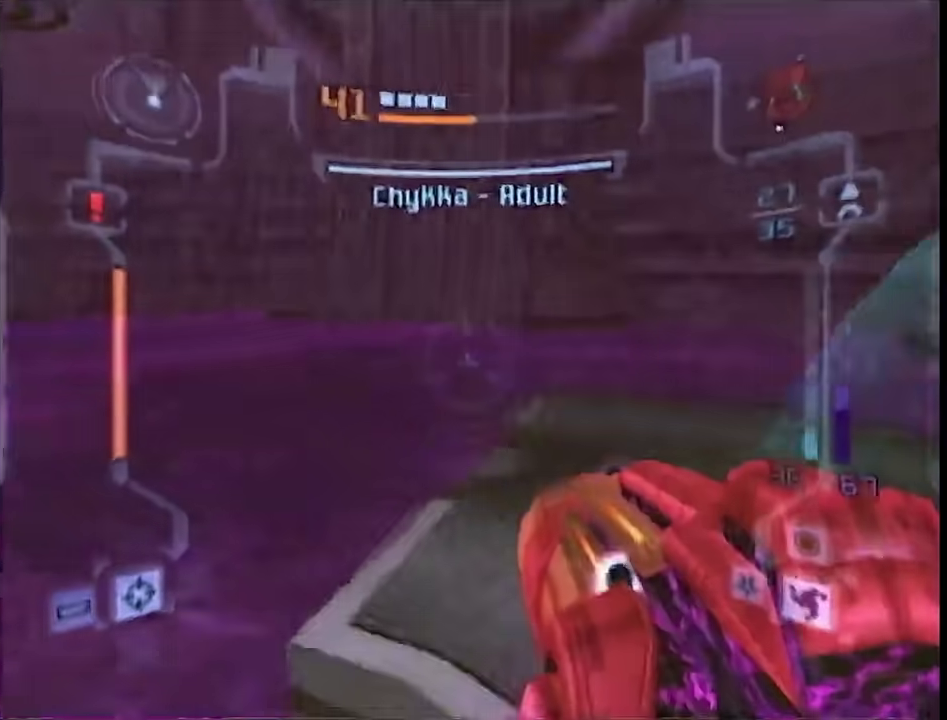
{"buttons": ["L1", "R1"], "left_stick": "down-left", "right_stick": "center", "events": [[283, "B", "down"], [317, "left_stick", "down-left"], [417, "B", "up"]]}
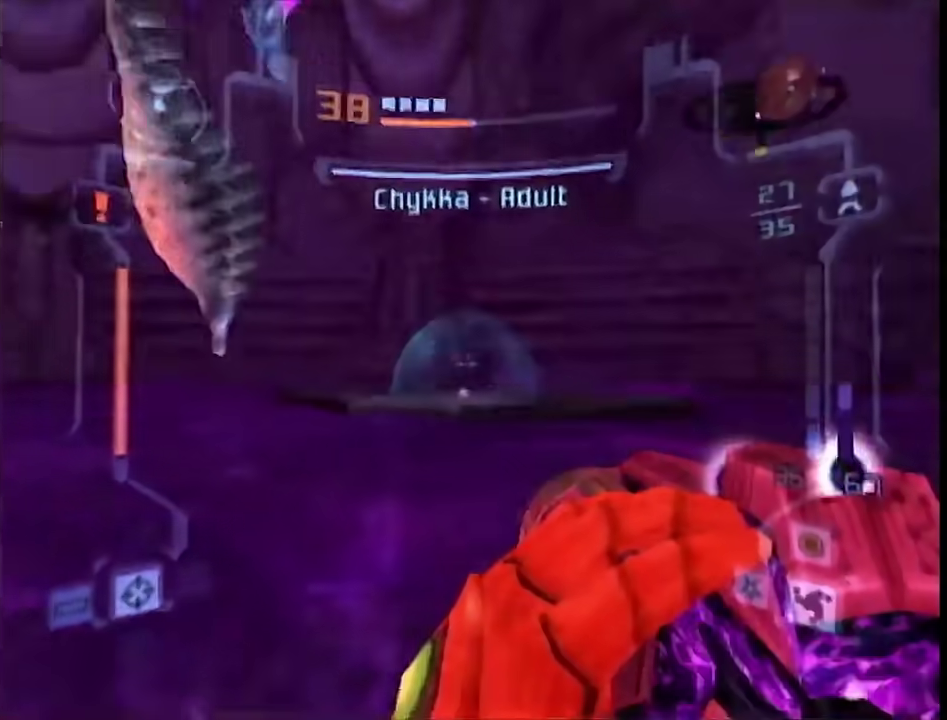
{"buttons": ["L1"], "left_stick": "down", "right_stick": "center", "events": [[283, "left_stick", "down"], [483, "R1", "up"]]}
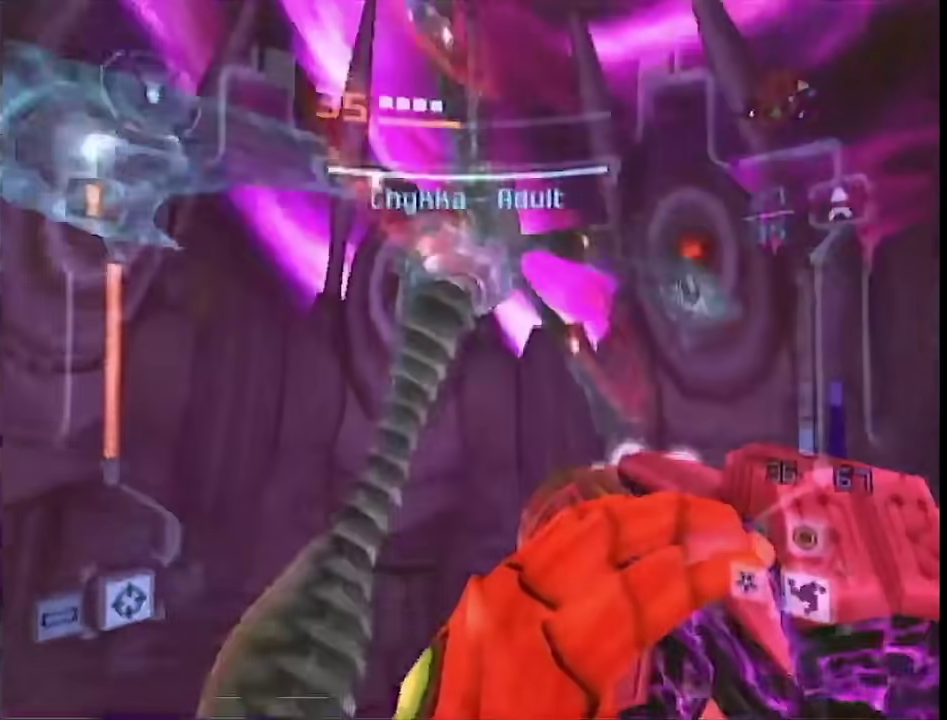
{"buttons": ["A", "L1"], "left_stick": "right", "right_stick": "center", "events": [[183, "left_stick", "down-right"], [283, "left_stick", "right"], [367, "A", "down"]]}
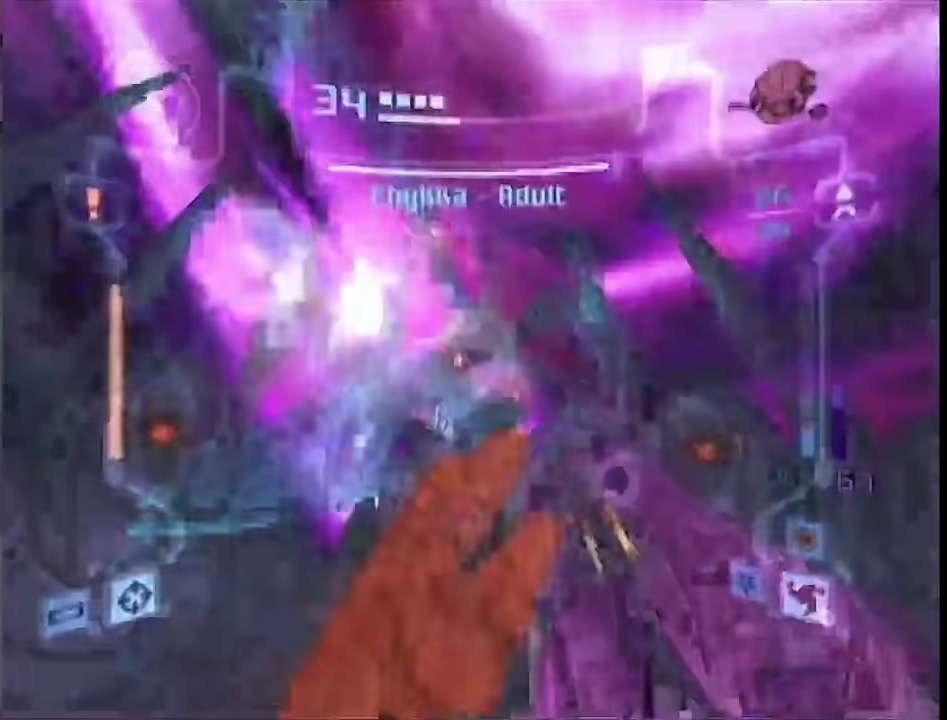
{"buttons": ["L1"], "left_stick": "center", "right_stick": "center", "events": [[33, "A", "up"], [67, "left_stick", "down-right"], [350, "left_stick", "center"], [400, "left_stick", "right"], [500, "left_stick", "center"]]}
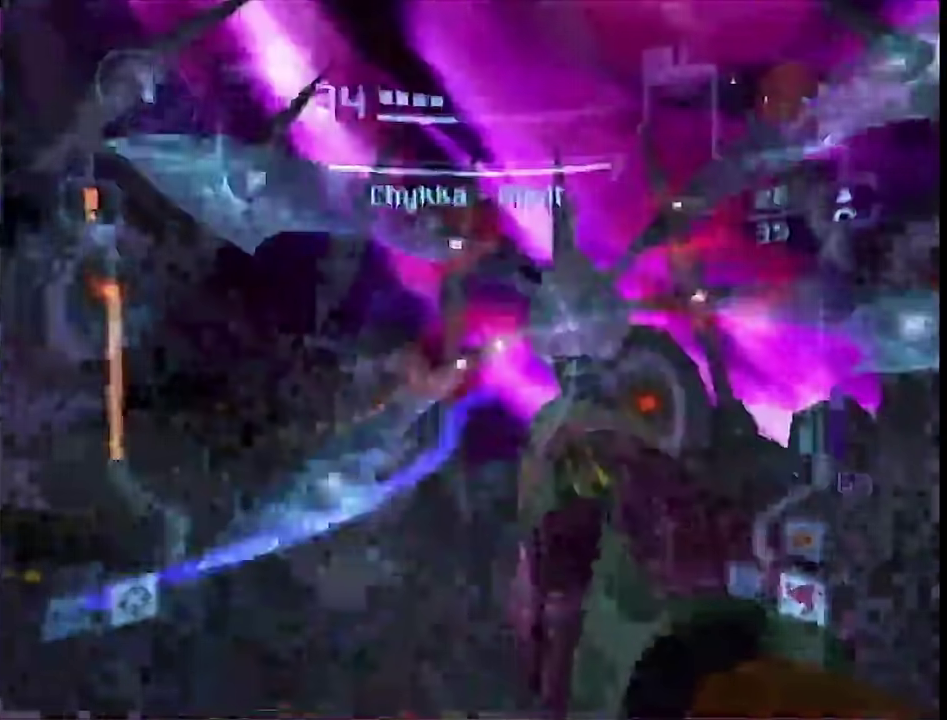
{"buttons": ["A", "L1"], "left_stick": "left", "right_stick": "center", "events": [[300, "left_stick", "up-right"], [367, "left_stick", "down-left"], [417, "left_stick", "left"], [450, "A", "down"]]}
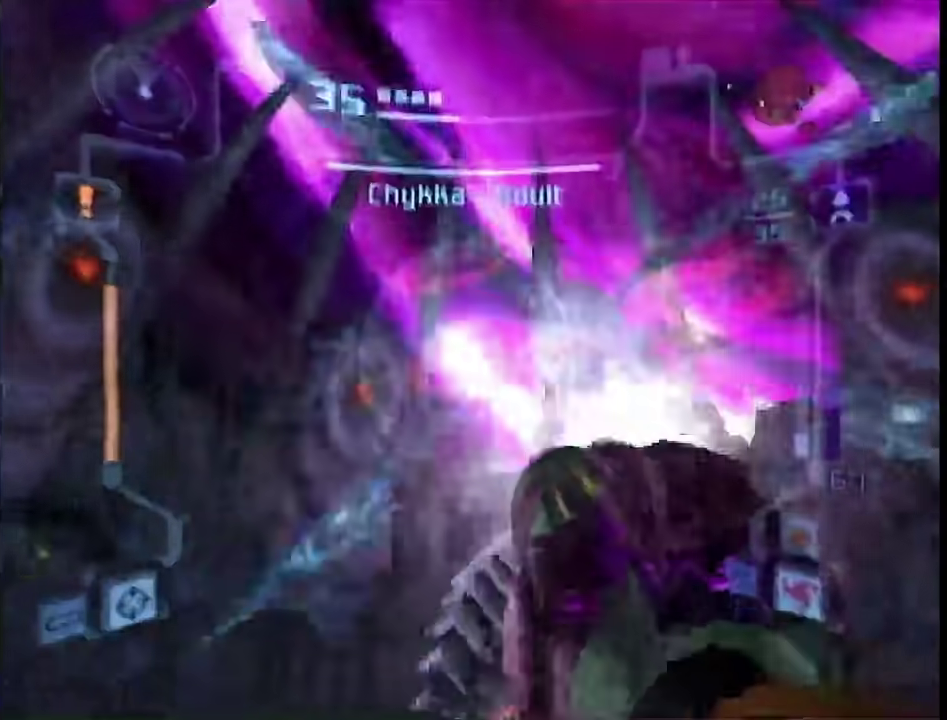
{"buttons": ["A", "L1"], "left_stick": "center", "right_stick": "center", "events": [[417, "left_stick", "center"]]}
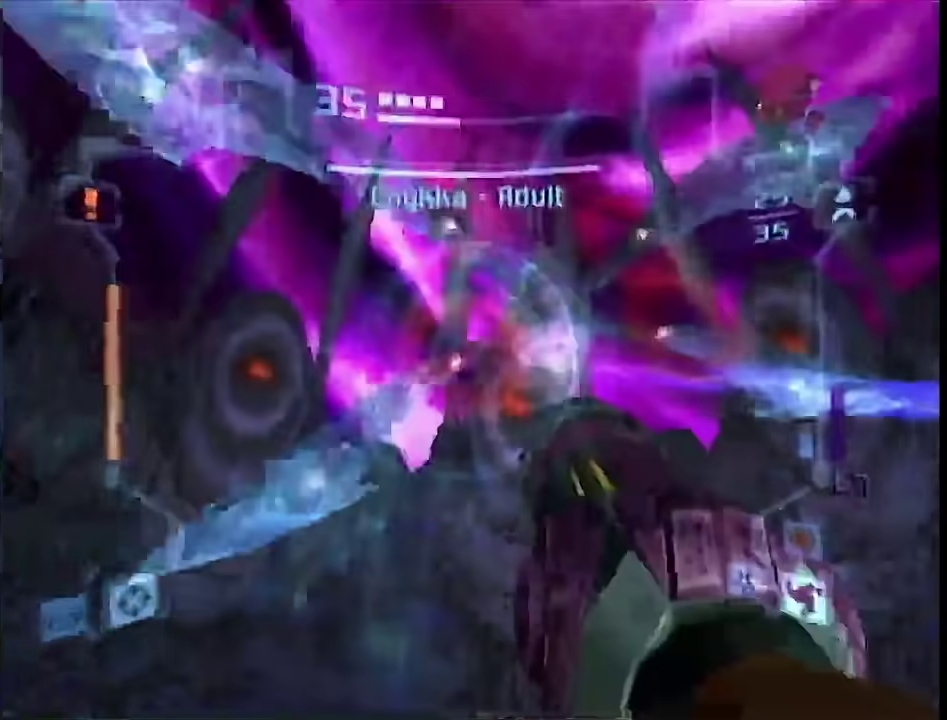
{"buttons": ["A", "L1"], "left_stick": "center", "right_stick": "center", "events": [[283, "left_stick", "up-right"], [483, "left_stick", "center"]]}